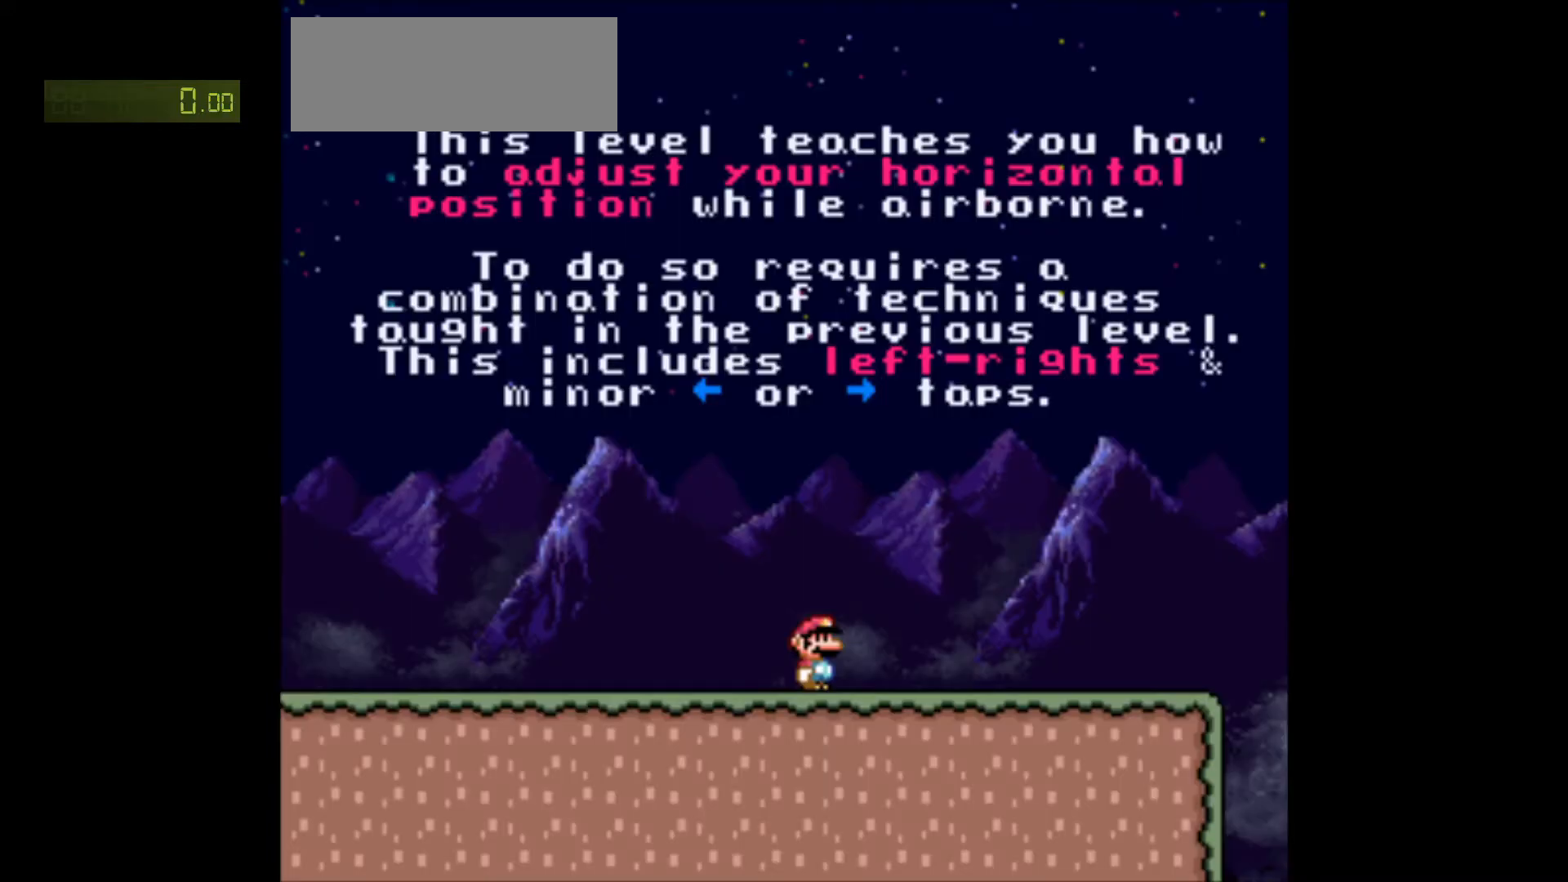
Gameplay with a controller (Nintendo layout); each line is a JSON object with the inputs held at the frame after it. "events" lists button and stick changes between this image and that frame as [ms after this image, input, new state], when the widget could be followed in between. Not read: L3 R3.
{"buttons": [], "events": []}
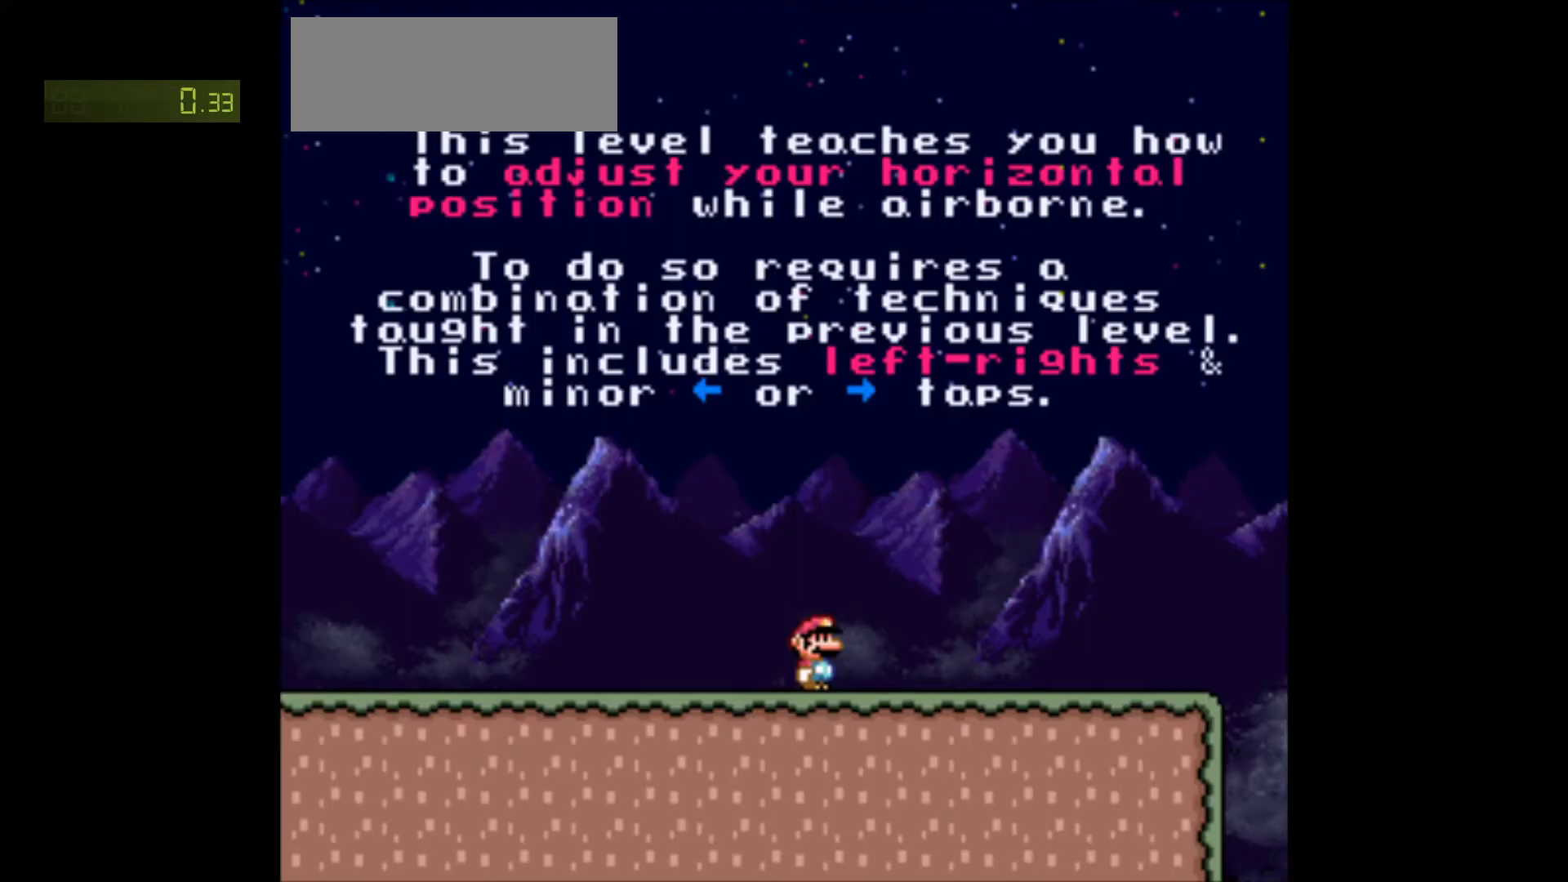
{"buttons": [], "events": []}
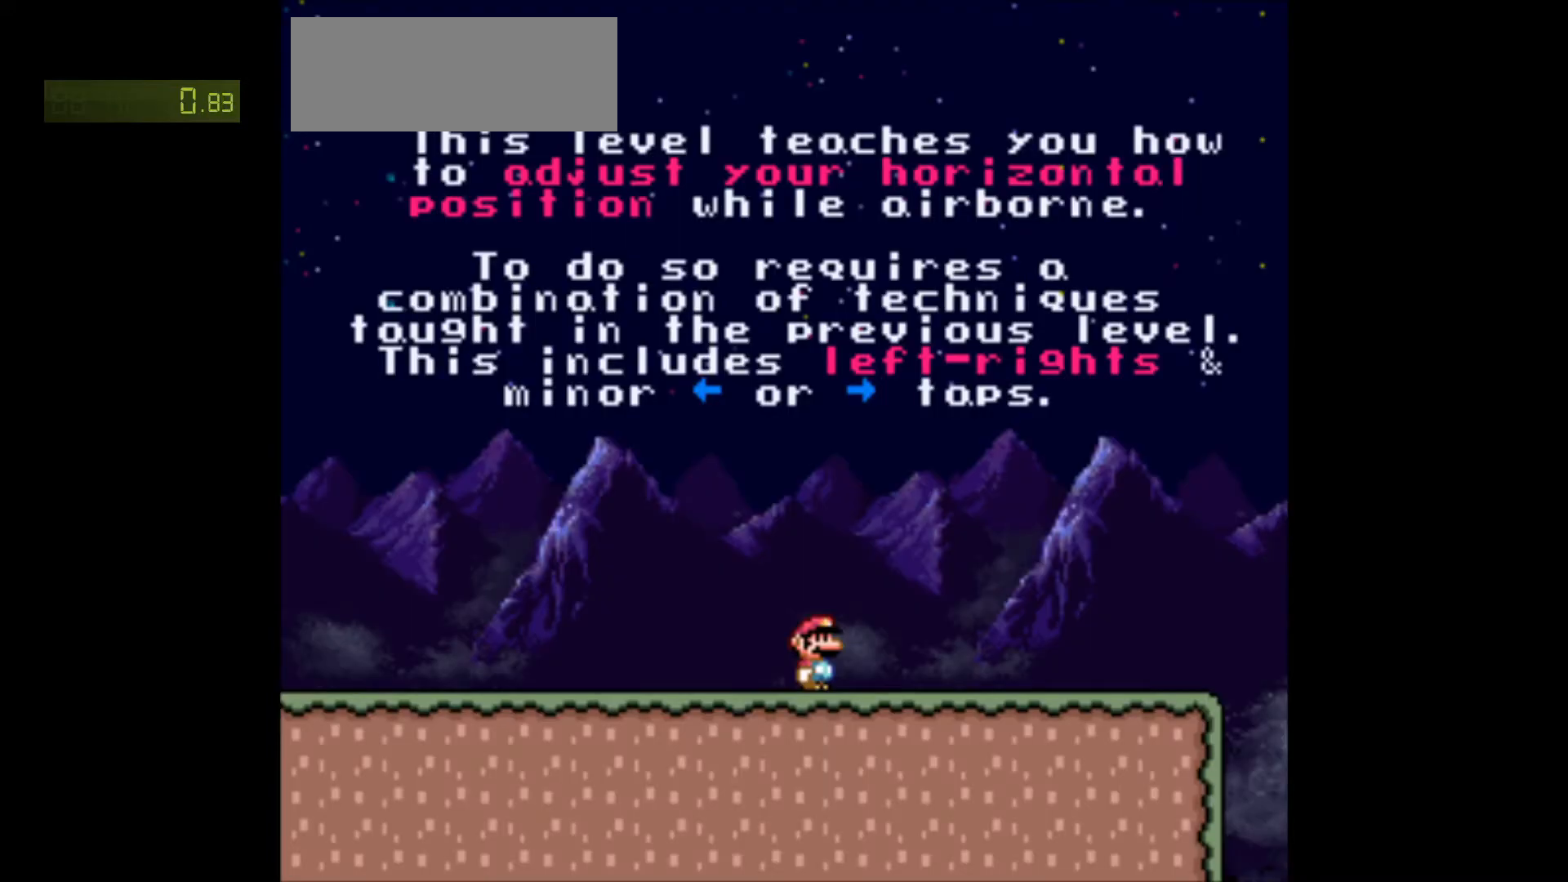
{"buttons": [], "events": []}
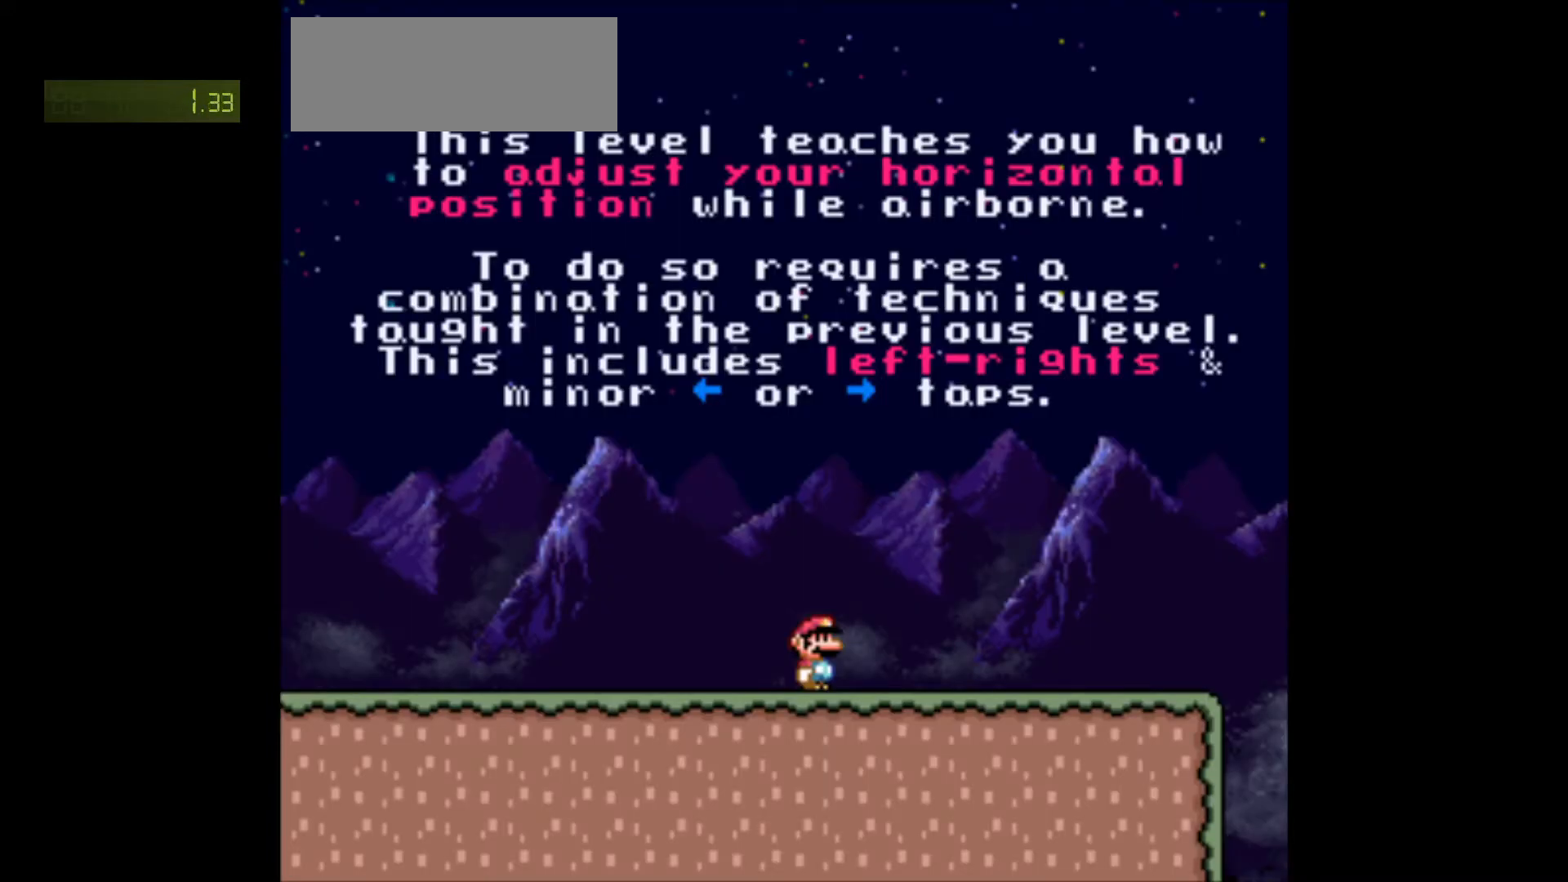
{"buttons": ["A", "X", "DPAD_DOWN"], "events": [[67, "DPAD_DOWN", "down"], [200, "X", "down"], [500, "A", "down"]]}
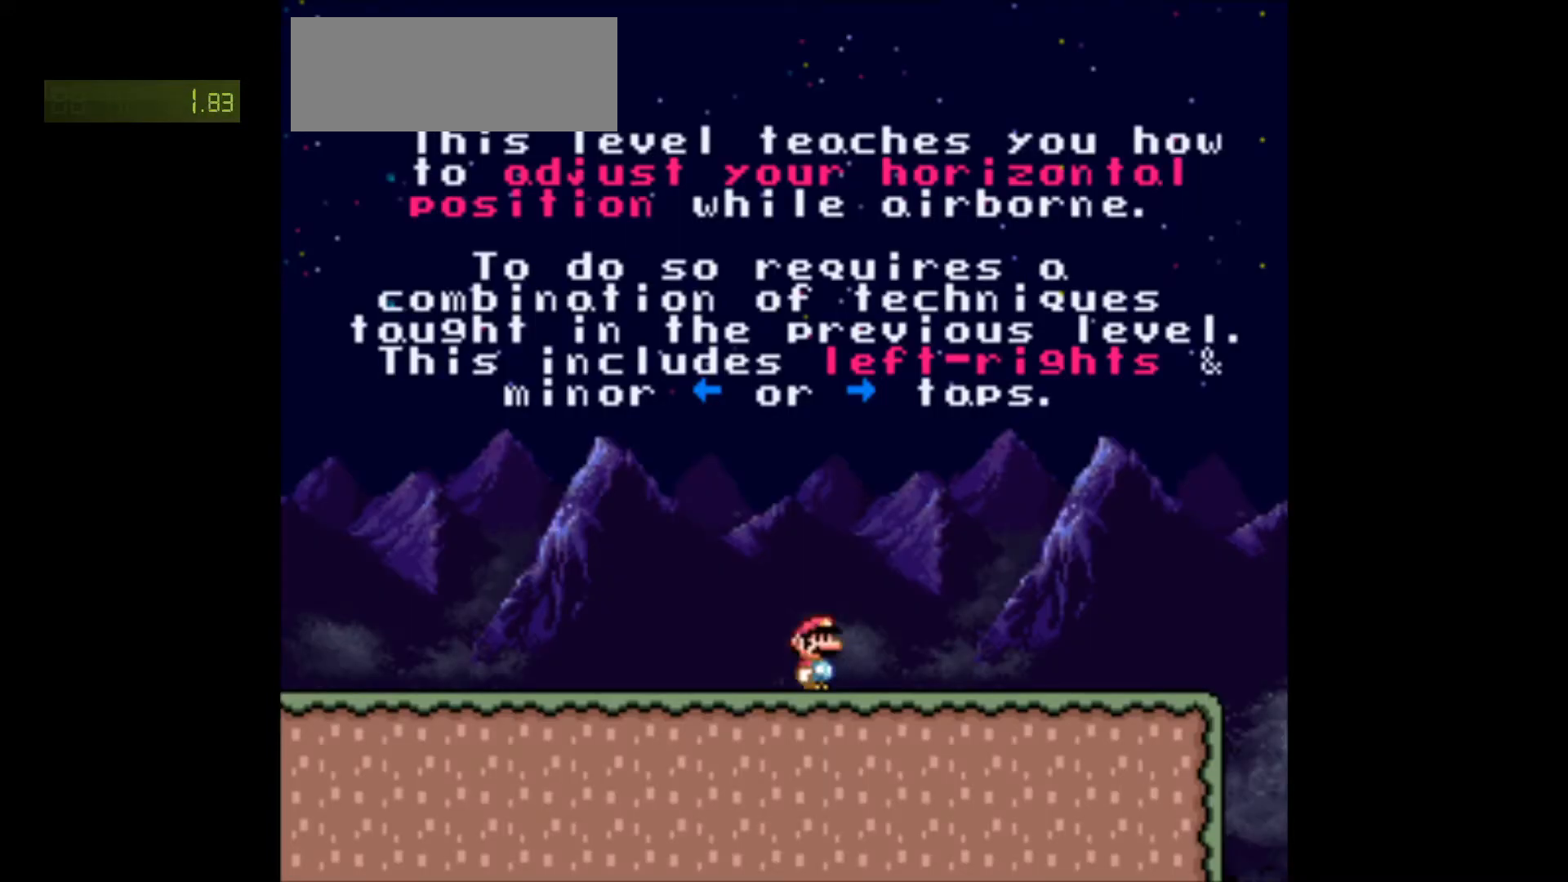
{"buttons": ["A", "X", "DPAD_DOWN"], "events": [[33, "A", "up"], [450, "A", "down"]]}
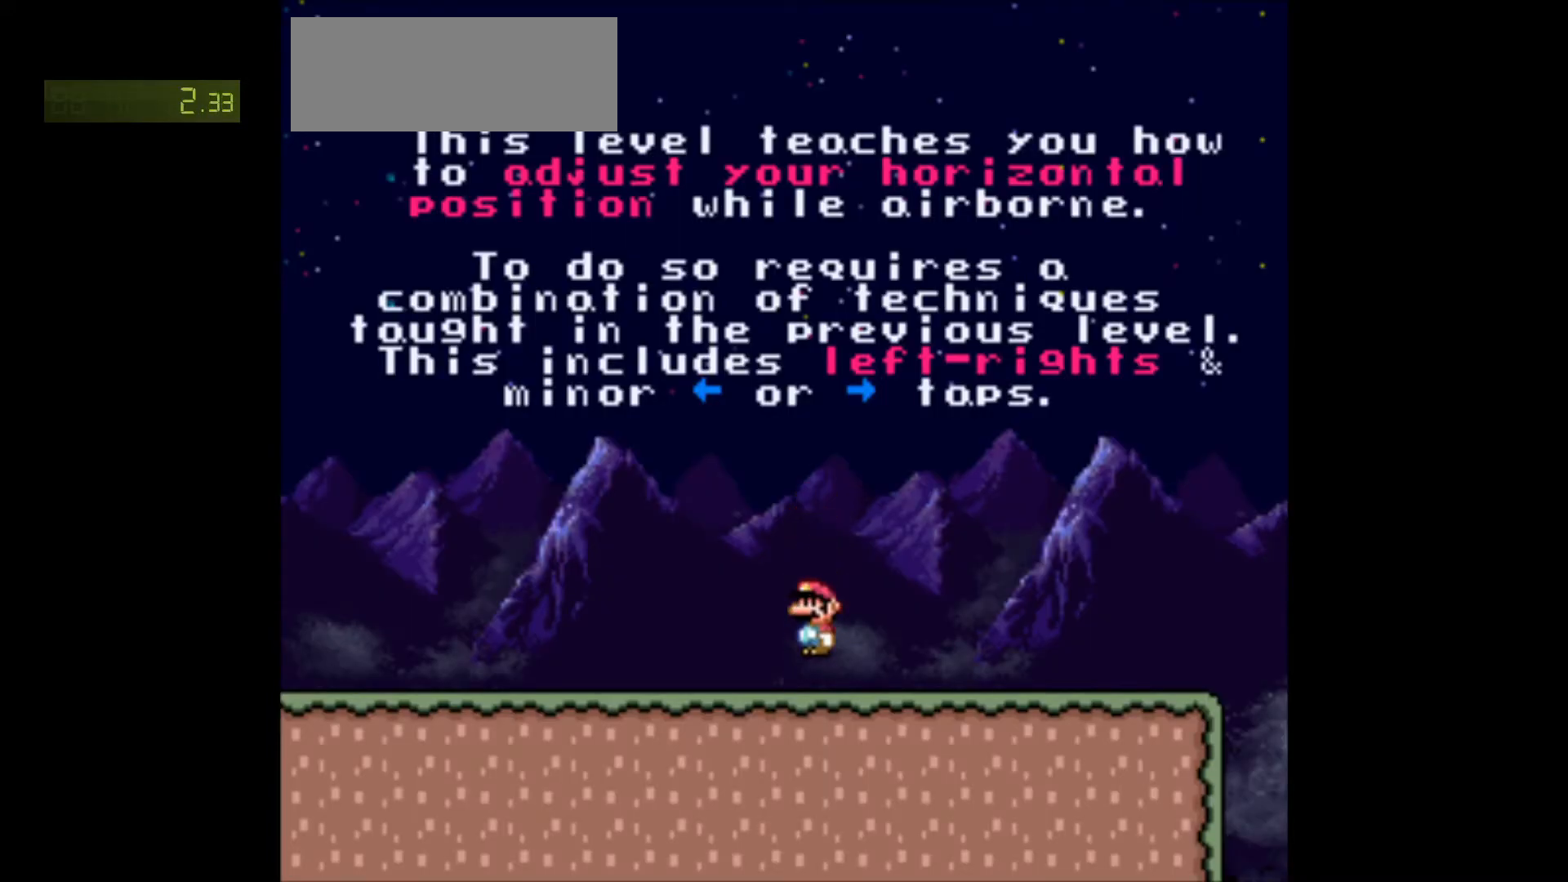
{"buttons": ["A", "X", "DPAD_DOWN"], "events": [[33, "A", "up"], [133, "A", "down"], [217, "A", "up"], [467, "A", "down"]]}
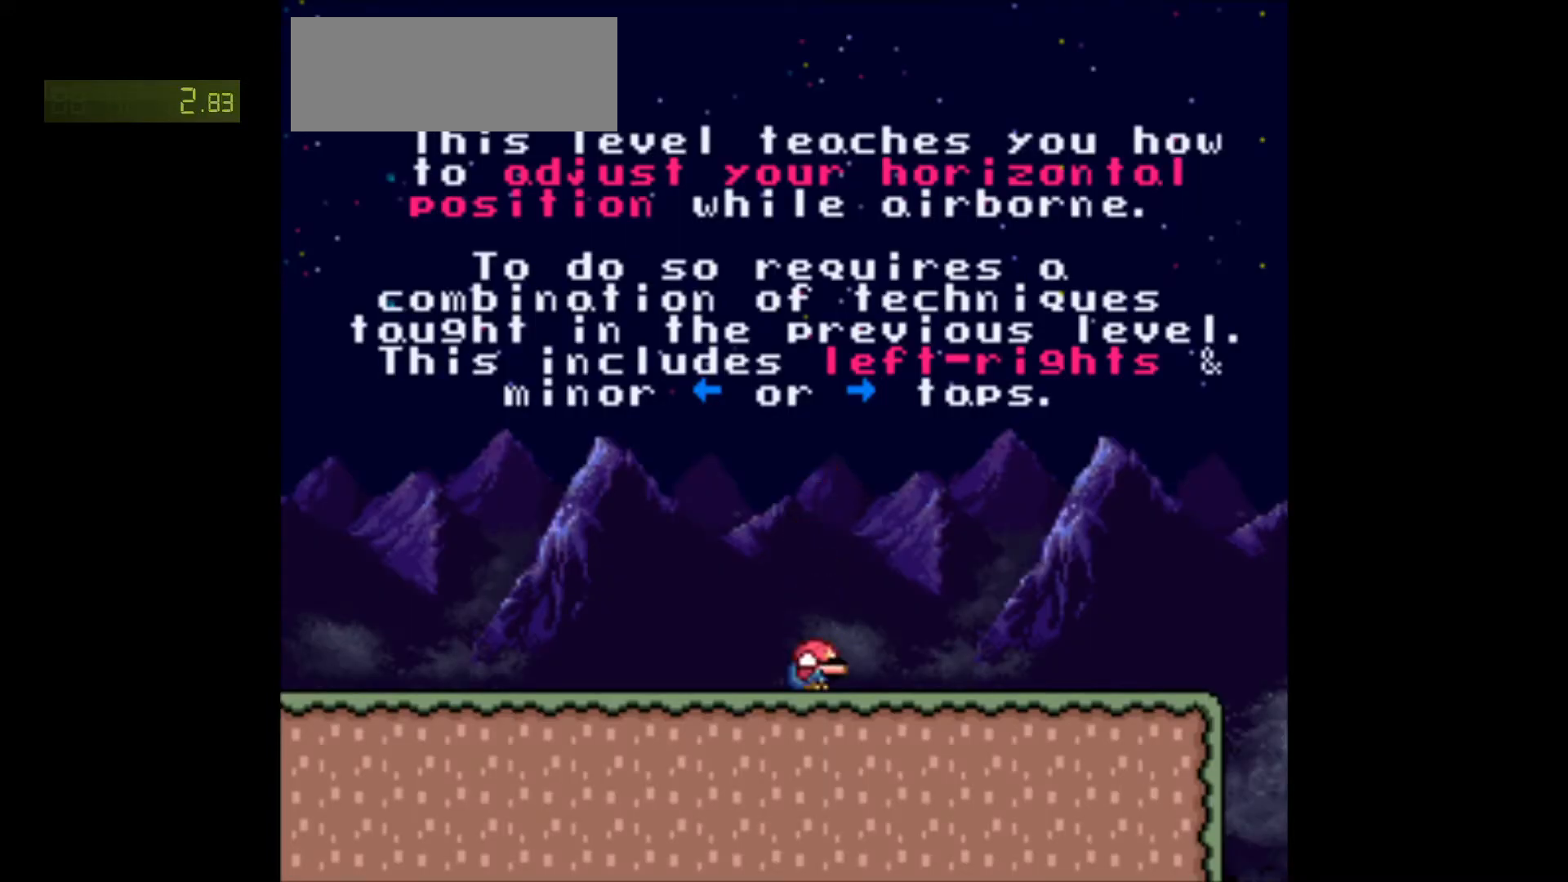
{"buttons": ["X", "DPAD_DOWN"], "events": [[100, "A", "up"], [267, "A", "down"], [400, "A", "up"]]}
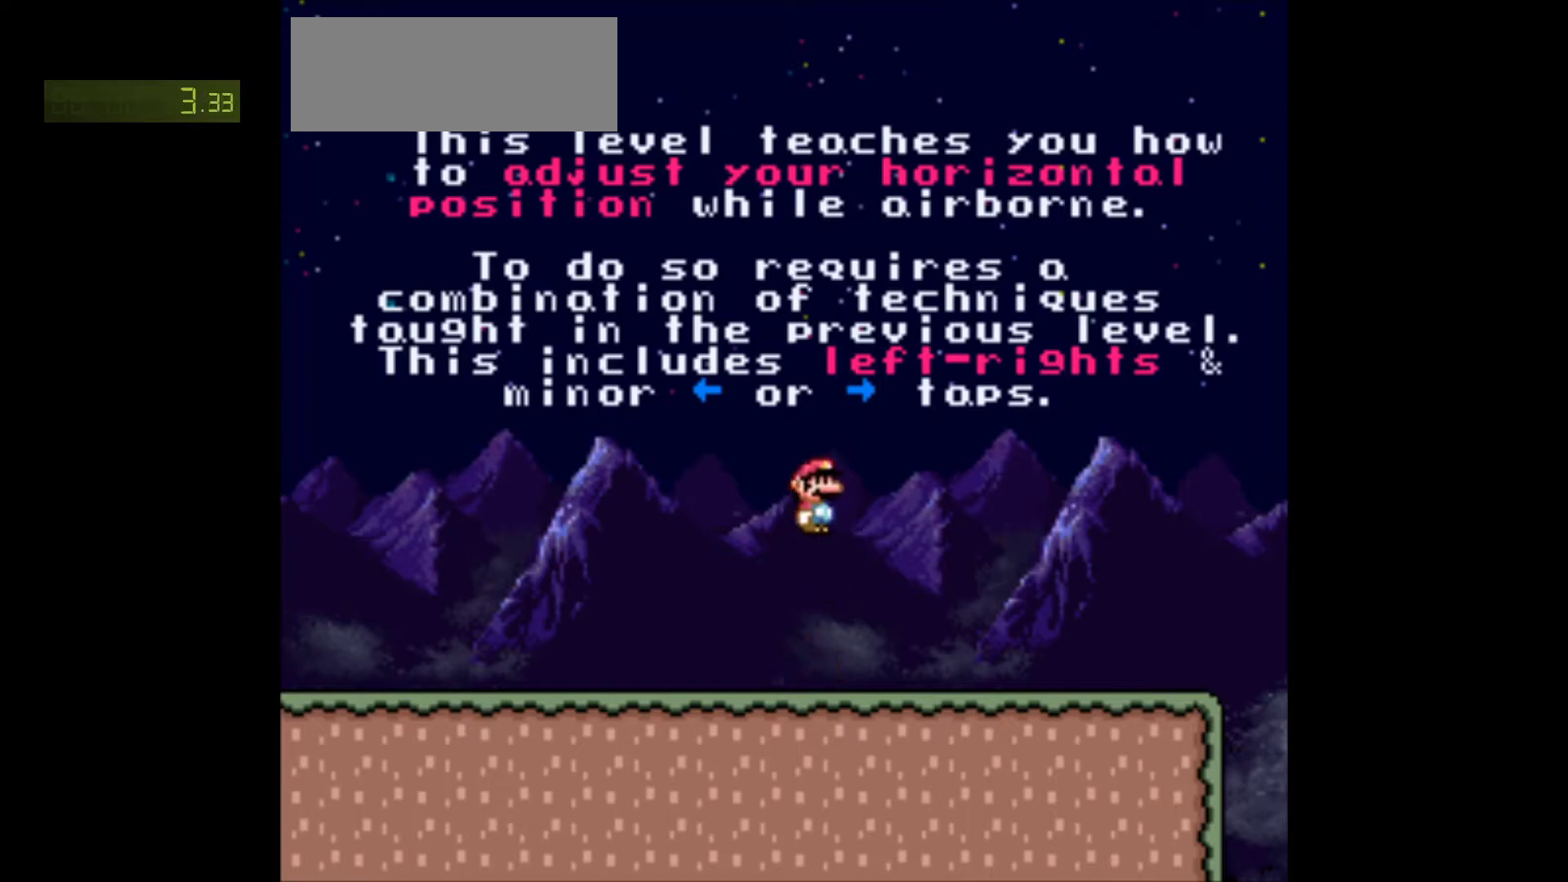
{"buttons": ["X", "DPAD_DOWN"], "events": [[167, "DPAD_DOWN", "up"], [183, "DPAD_DOWN", "down"], [317, "A", "down"], [400, "A", "up"]]}
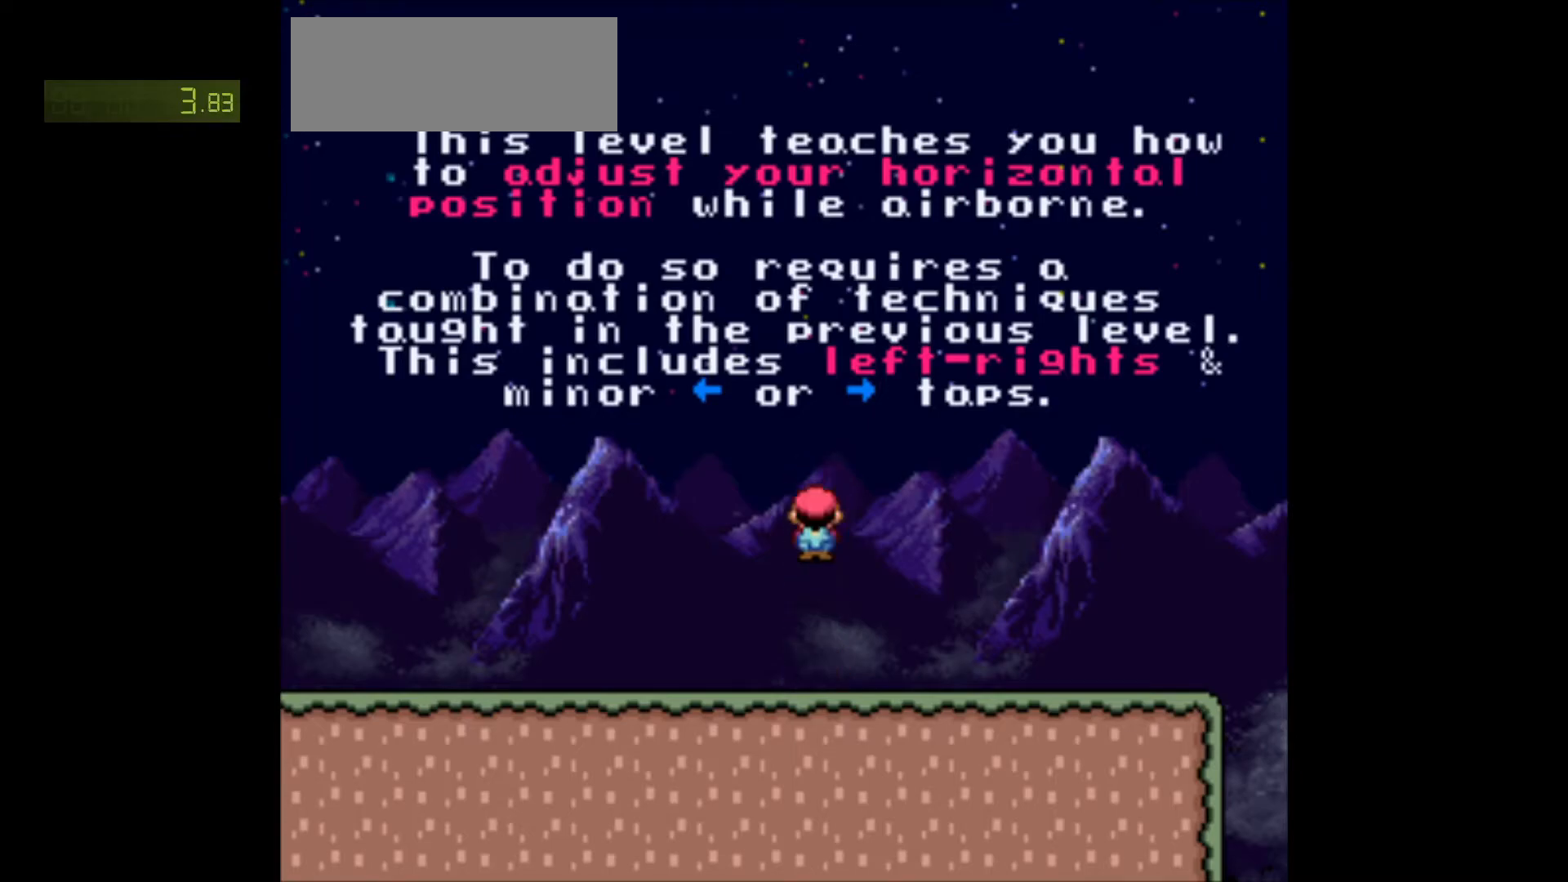
{"buttons": ["X", "DPAD_DOWN"], "events": [[17, "A", "down"], [83, "A", "up"], [383, "A", "down"], [483, "A", "up"]]}
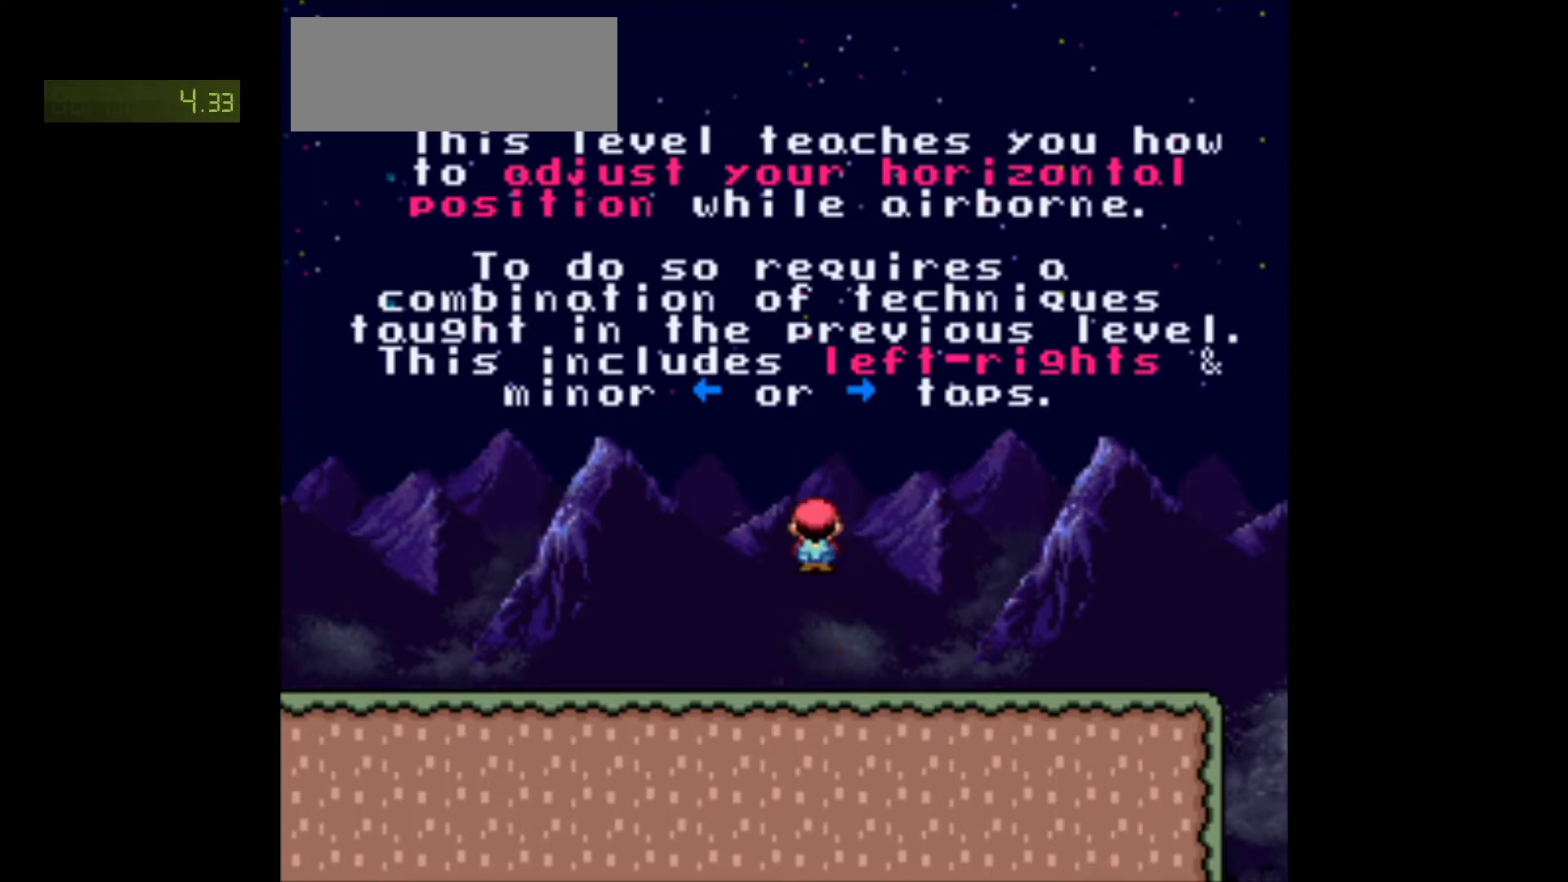
{"buttons": ["X"], "events": [[117, "DPAD_DOWN", "up"]]}
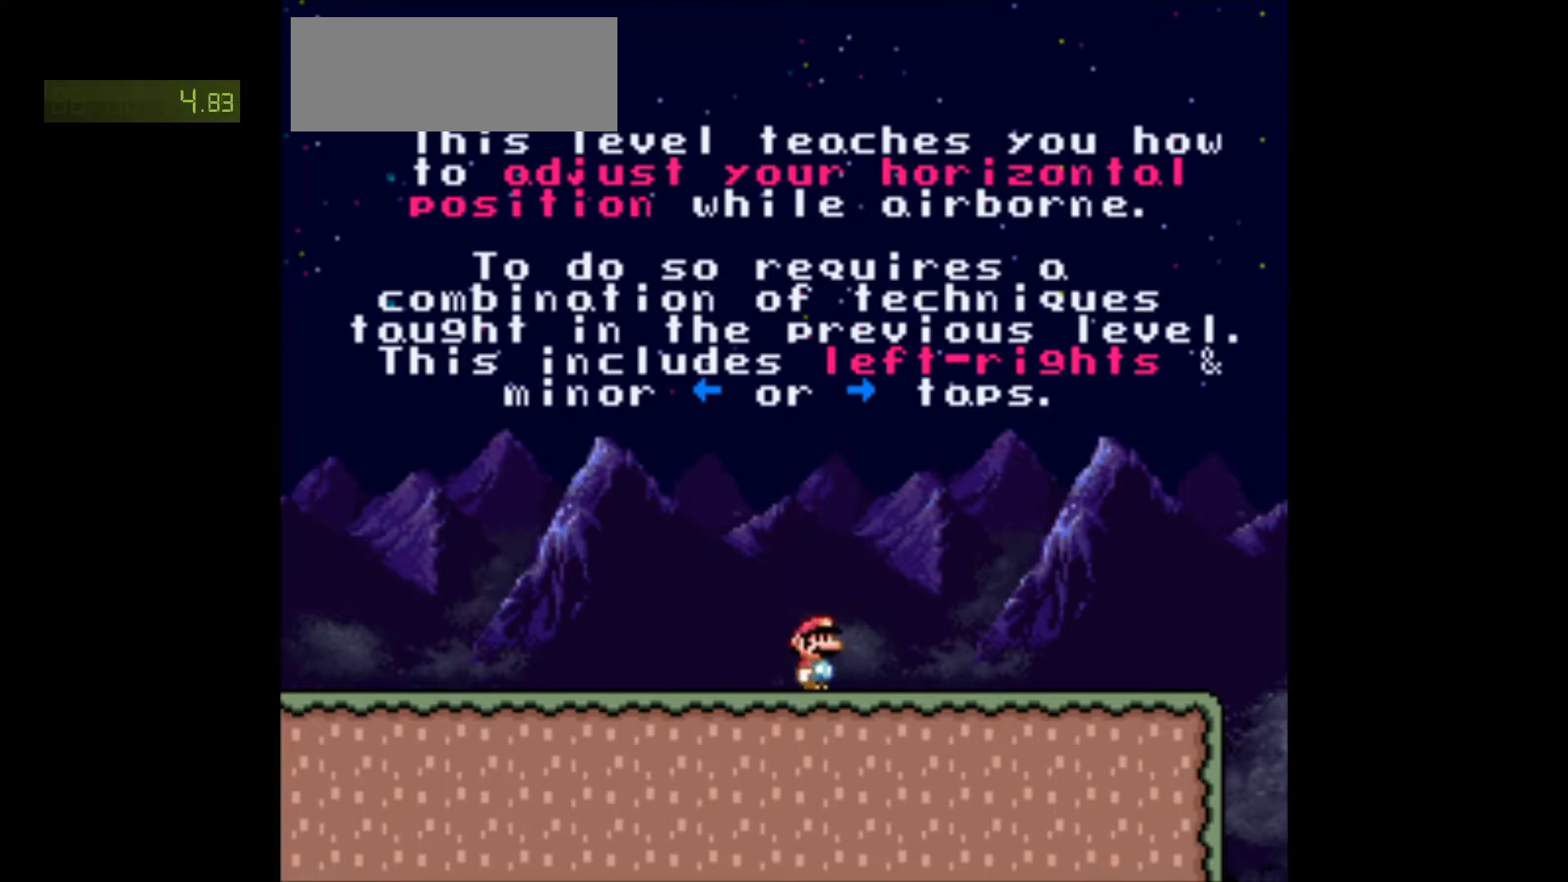
{"buttons": ["X"], "events": [[17, "A", "down"], [133, "A", "up"]]}
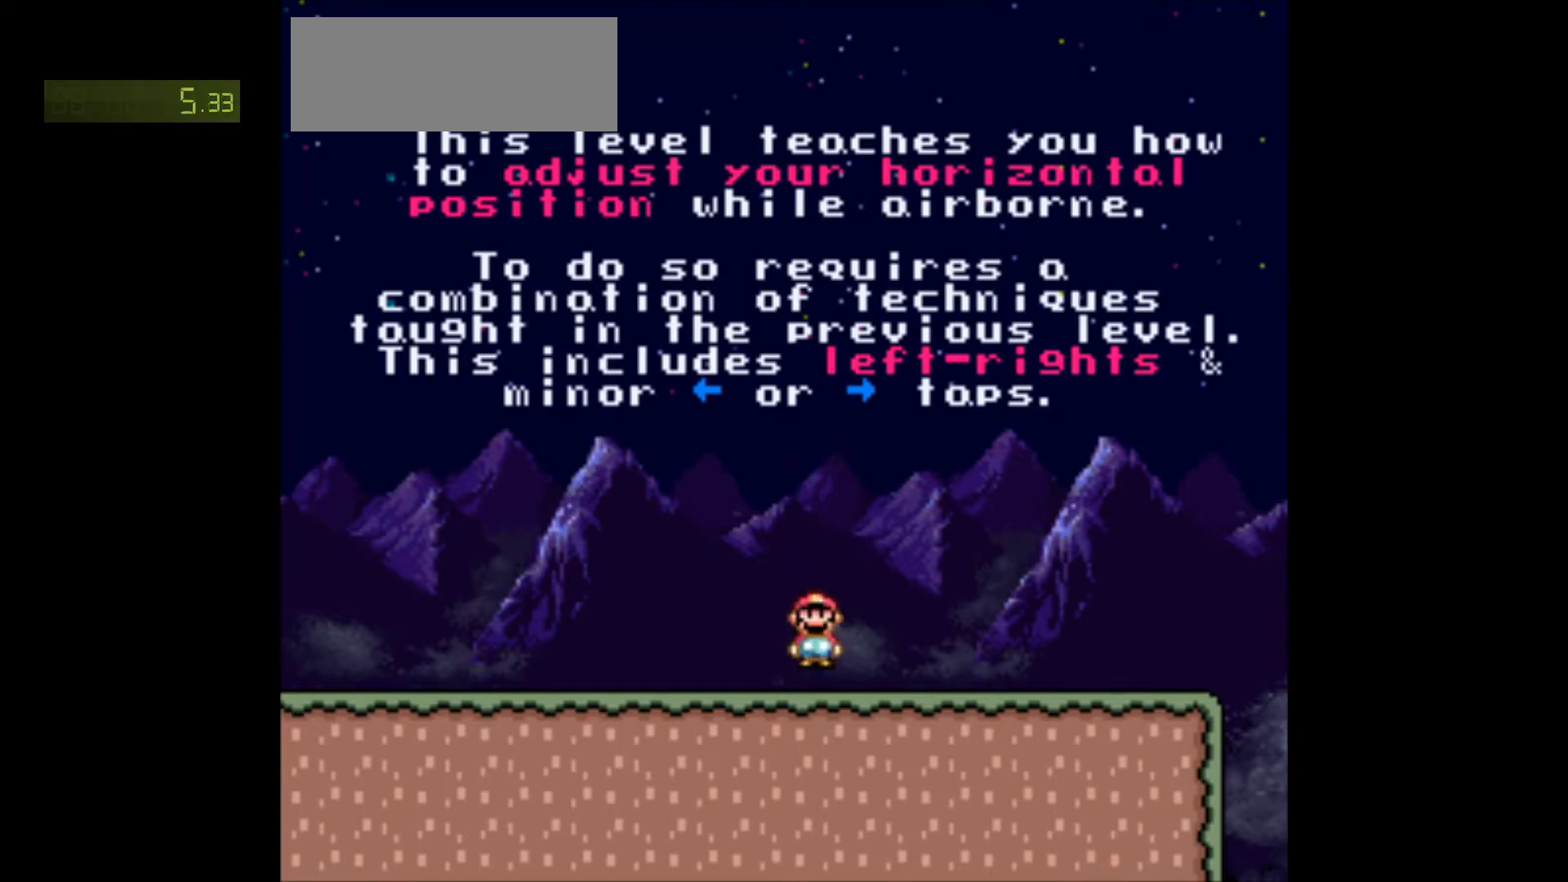
{"buttons": ["X"], "events": [[100, "A", "down"], [217, "A", "up"]]}
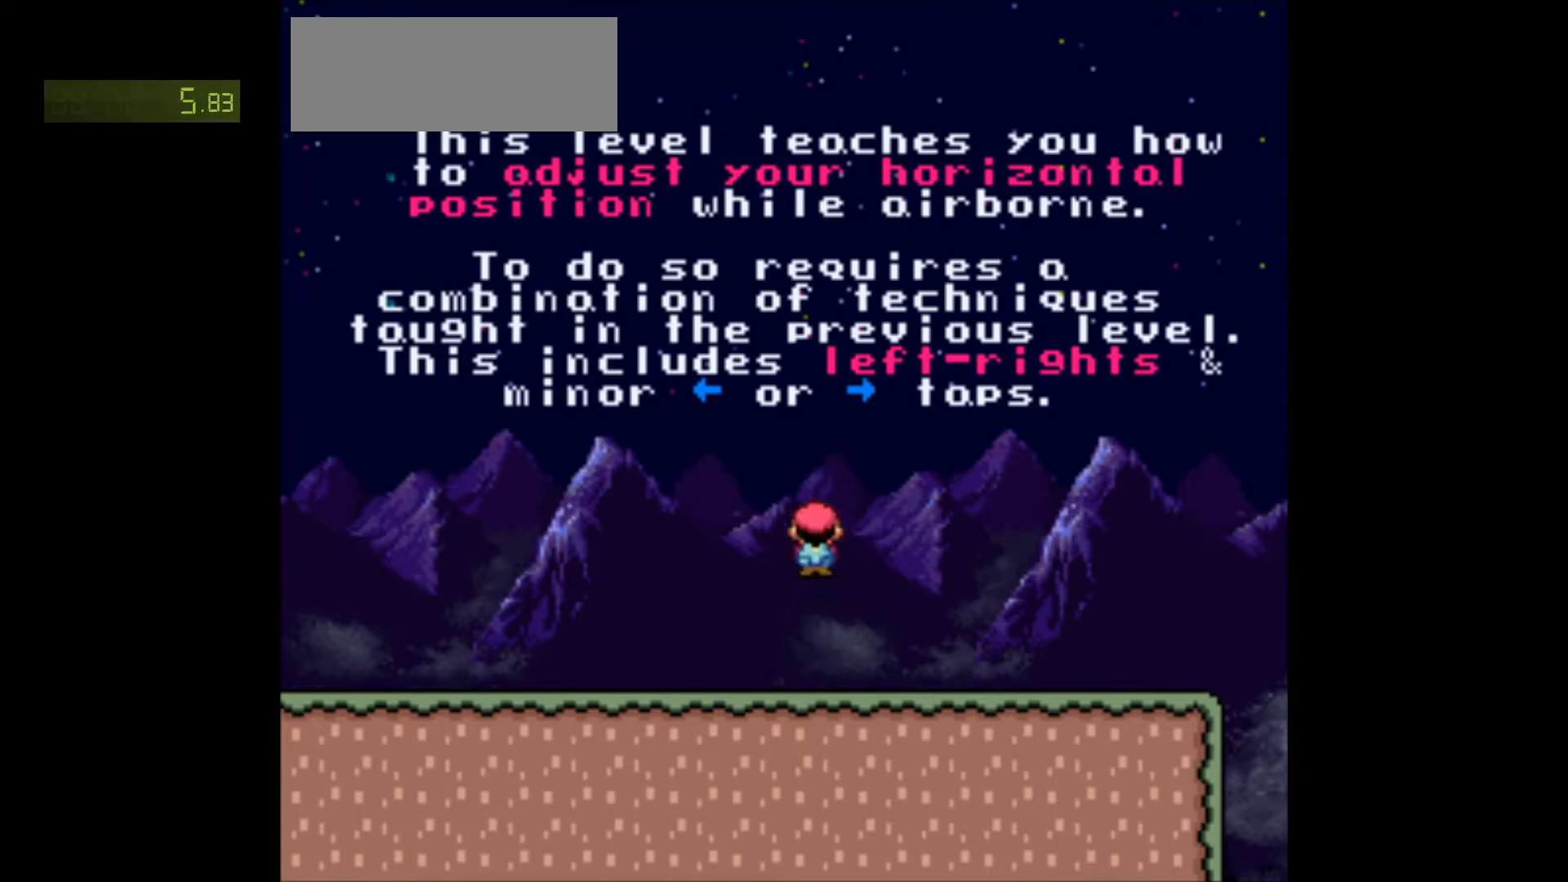
{"buttons": ["X"], "events": [[200, "A", "down"], [250, "A", "up"]]}
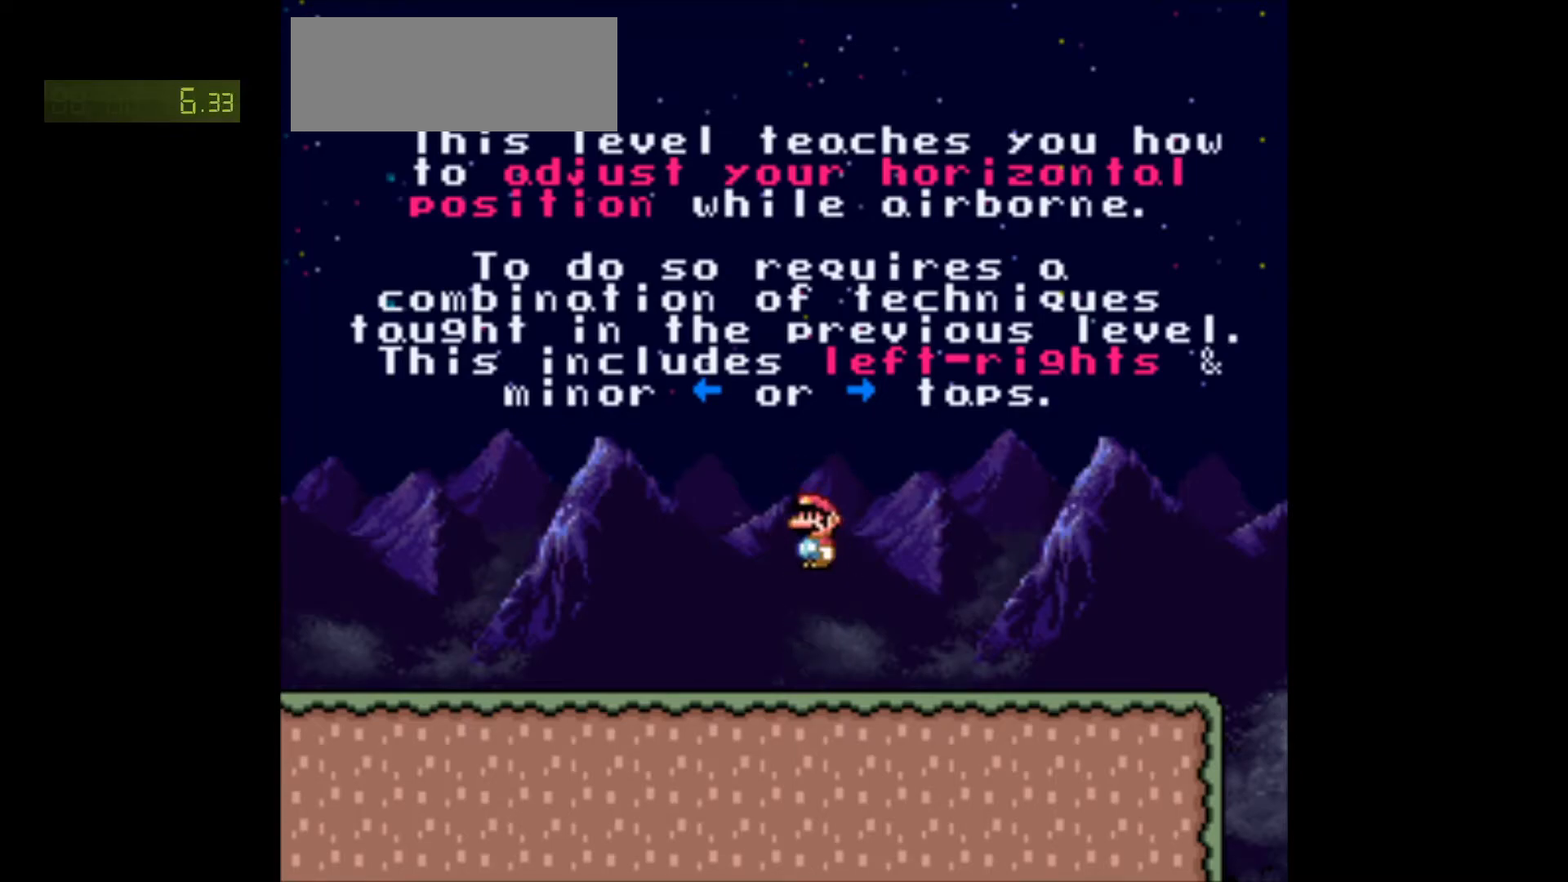
{"buttons": ["X"], "events": [[200, "A", "down"], [283, "A", "up"]]}
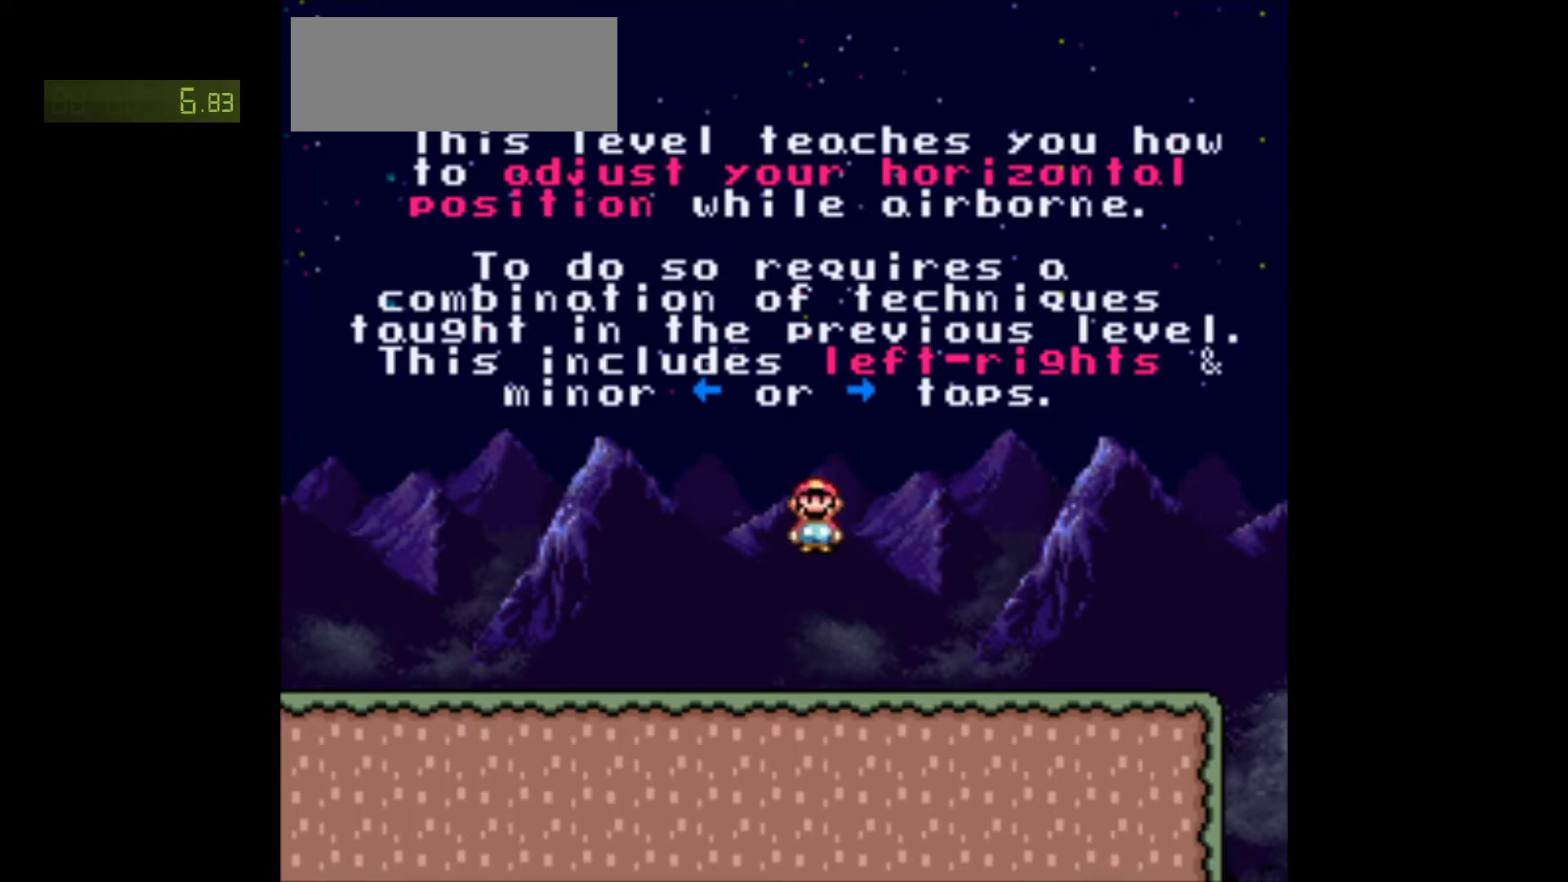
{"buttons": ["X", "DPAD_RIGHT"], "events": [[150, "DPAD_RIGHT", "down"], [283, "A", "down"], [367, "A", "up"]]}
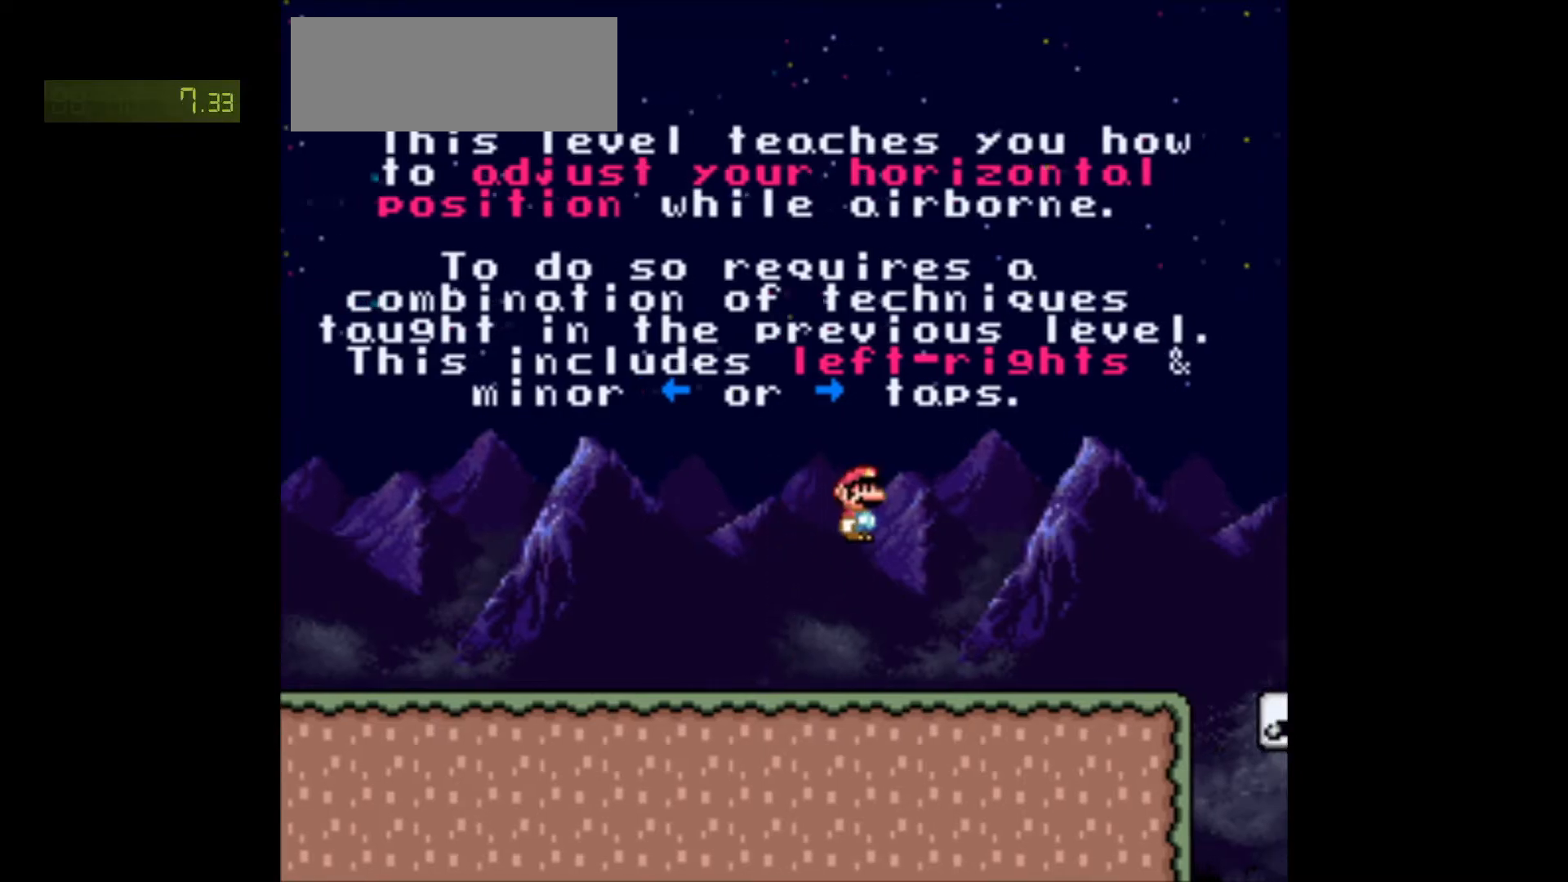
{"buttons": ["X"], "events": [[133, "DPAD_RIGHT", "up"], [317, "DPAD_LEFT", "down"], [467, "DPAD_LEFT", "up"]]}